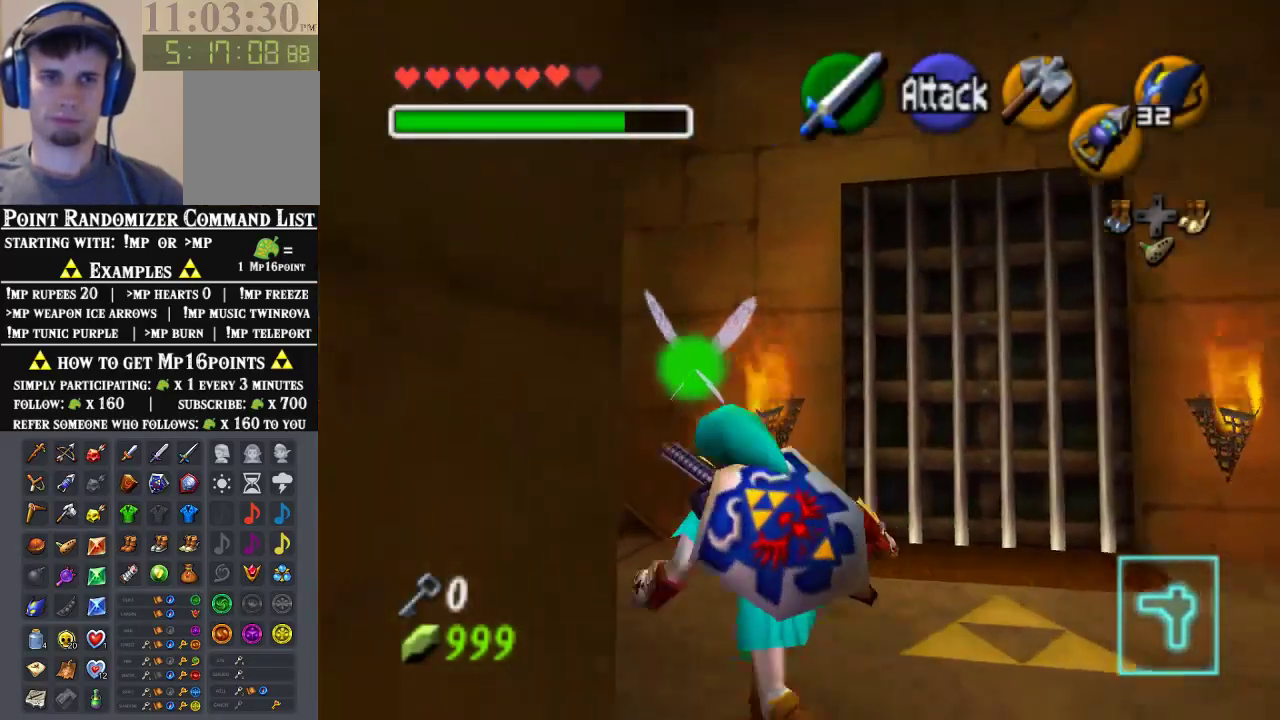
Gameplay with a controller (Nintendo layout); each line is a JSON object with the inputs held at the frame after it. "events" lists button and stick changes between this image and that frame as [ms after this image, input, new state], when the widget could be followed in between. Not read: L3 R3 Z.
{"buttons": [], "left_stick": "up", "events": [[200, "A", "down"], [333, "A", "up"], [467, "left_stick", "up"]]}
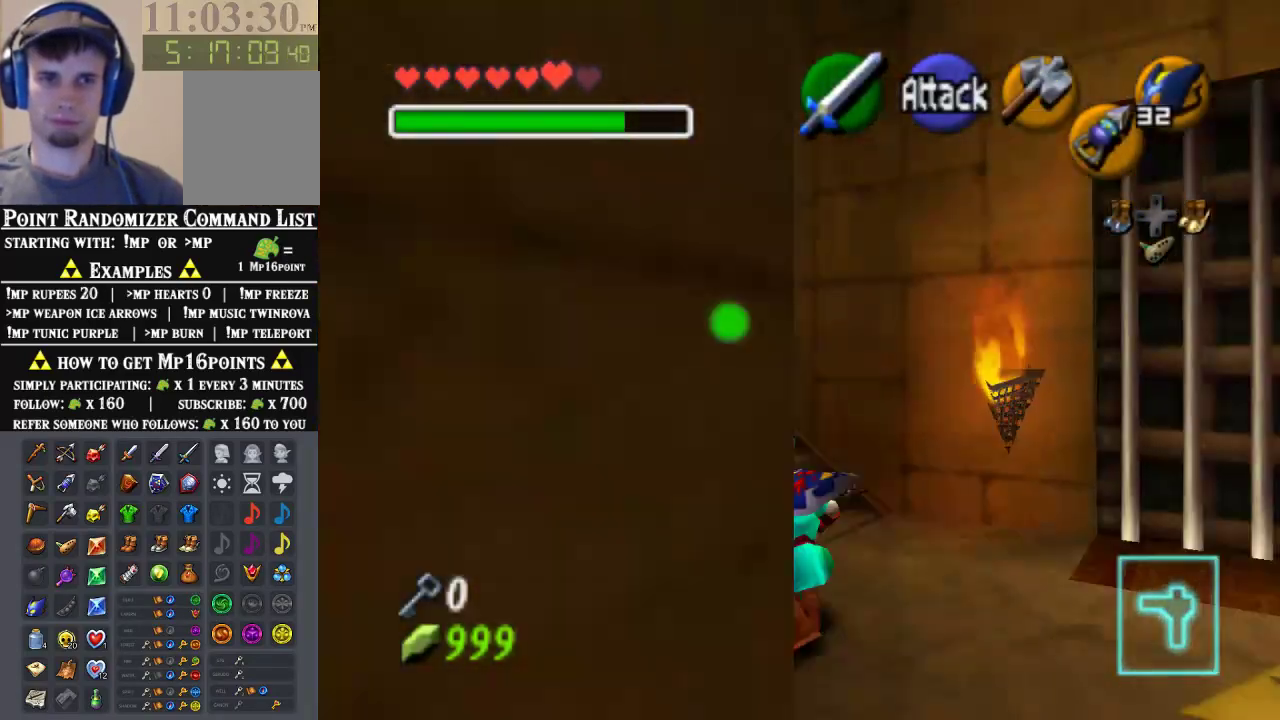
{"buttons": [], "left_stick": "up-left", "events": [[233, "left_stick", "up-left"]]}
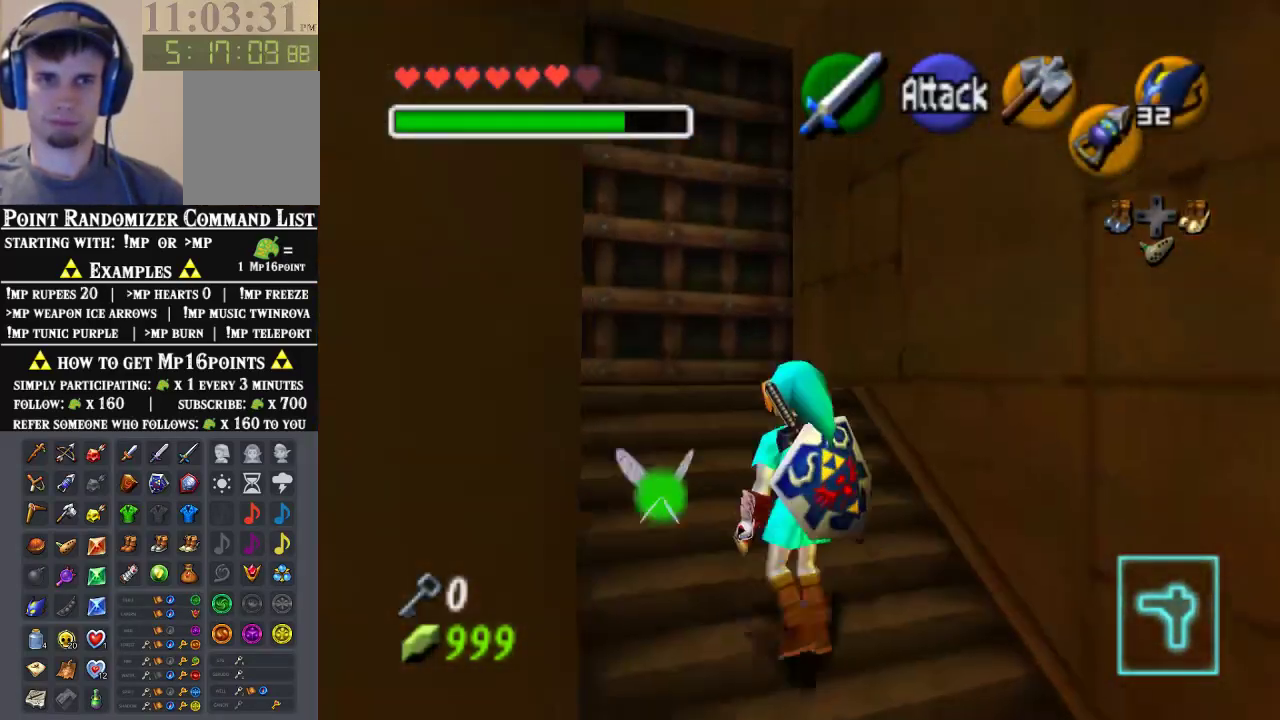
{"buttons": [], "left_stick": "up-left", "events": []}
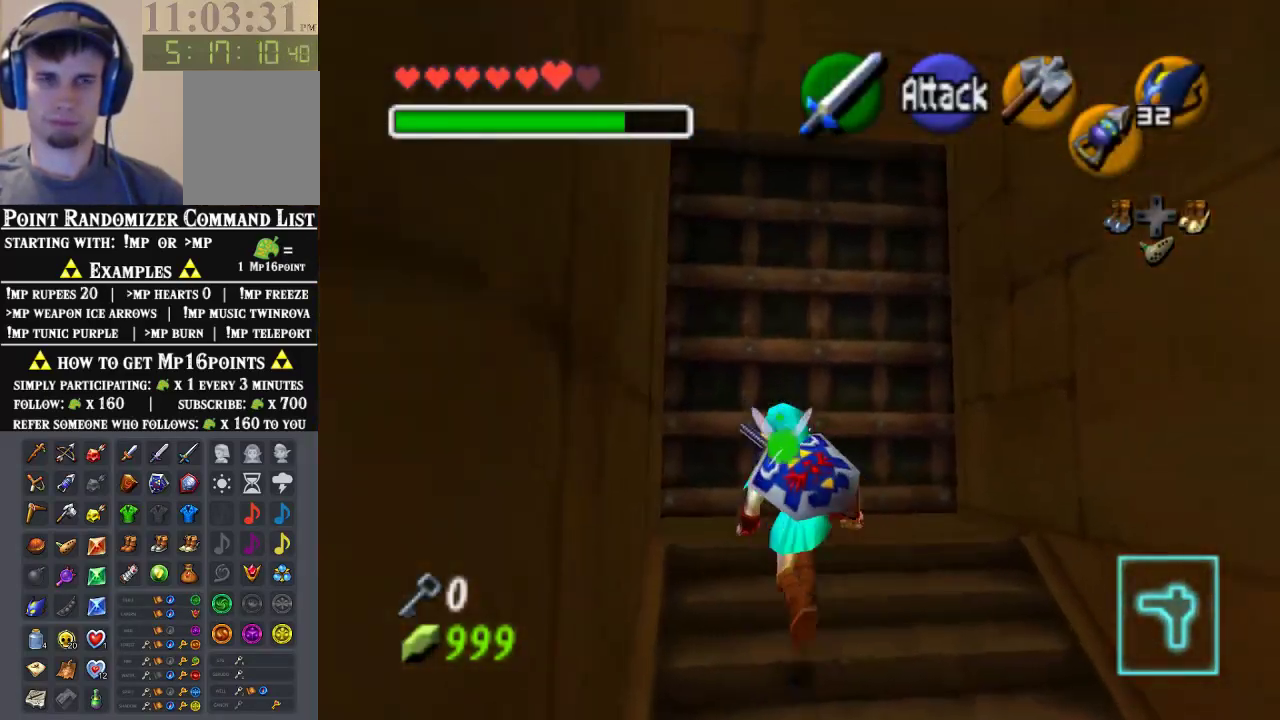
{"buttons": ["A"], "left_stick": "center", "events": [[167, "left_stick", "up"], [467, "A", "down"], [500, "left_stick", "center"]]}
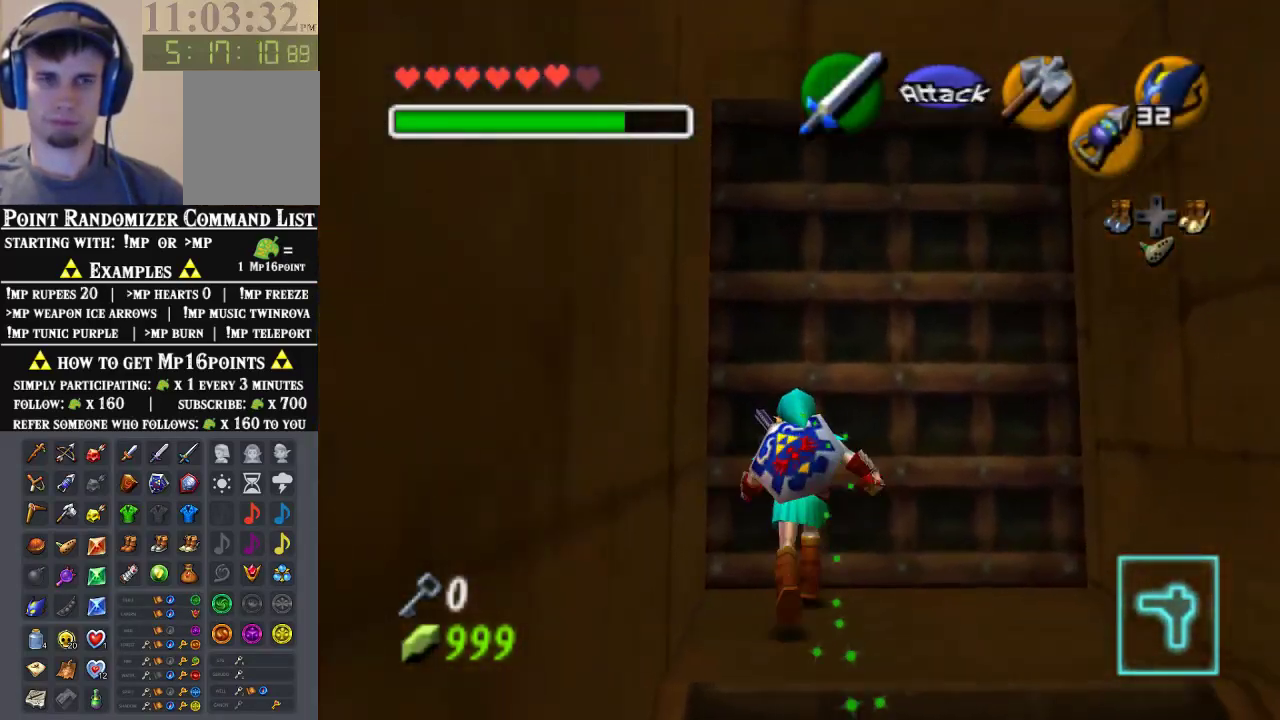
{"buttons": [], "left_stick": "center", "events": [[200, "A", "up"]]}
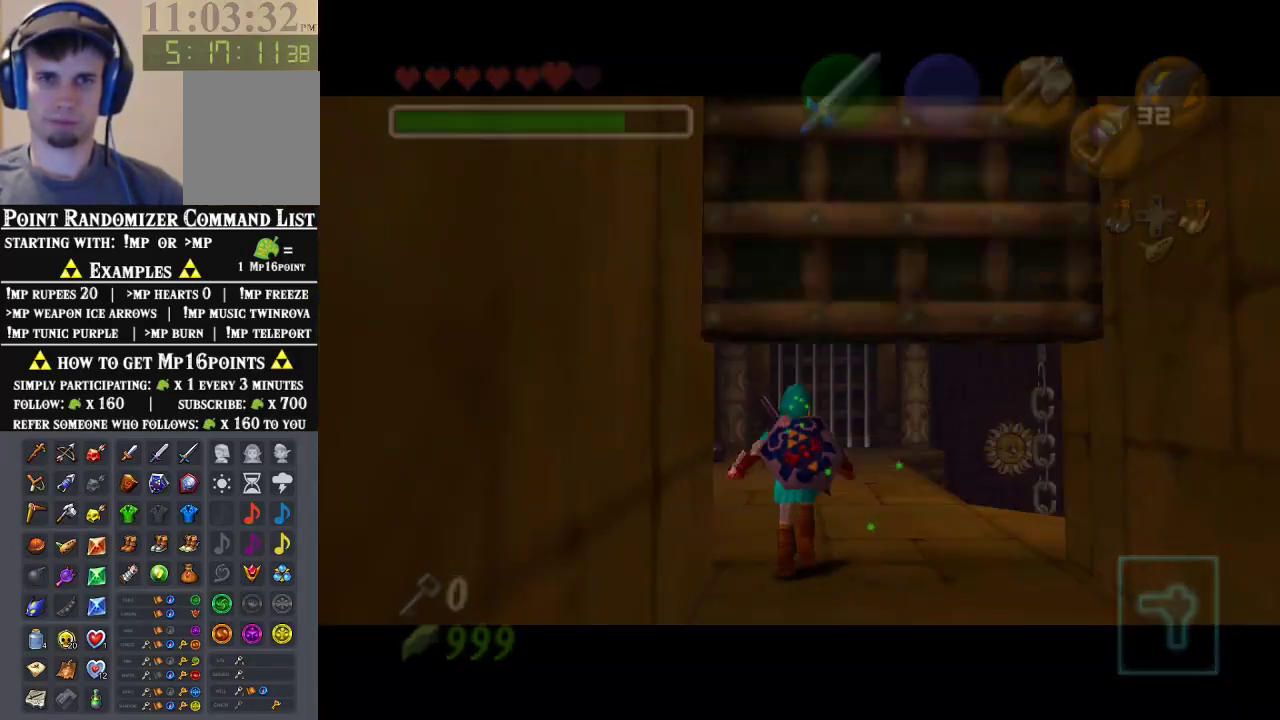
{"buttons": [], "left_stick": "center", "events": []}
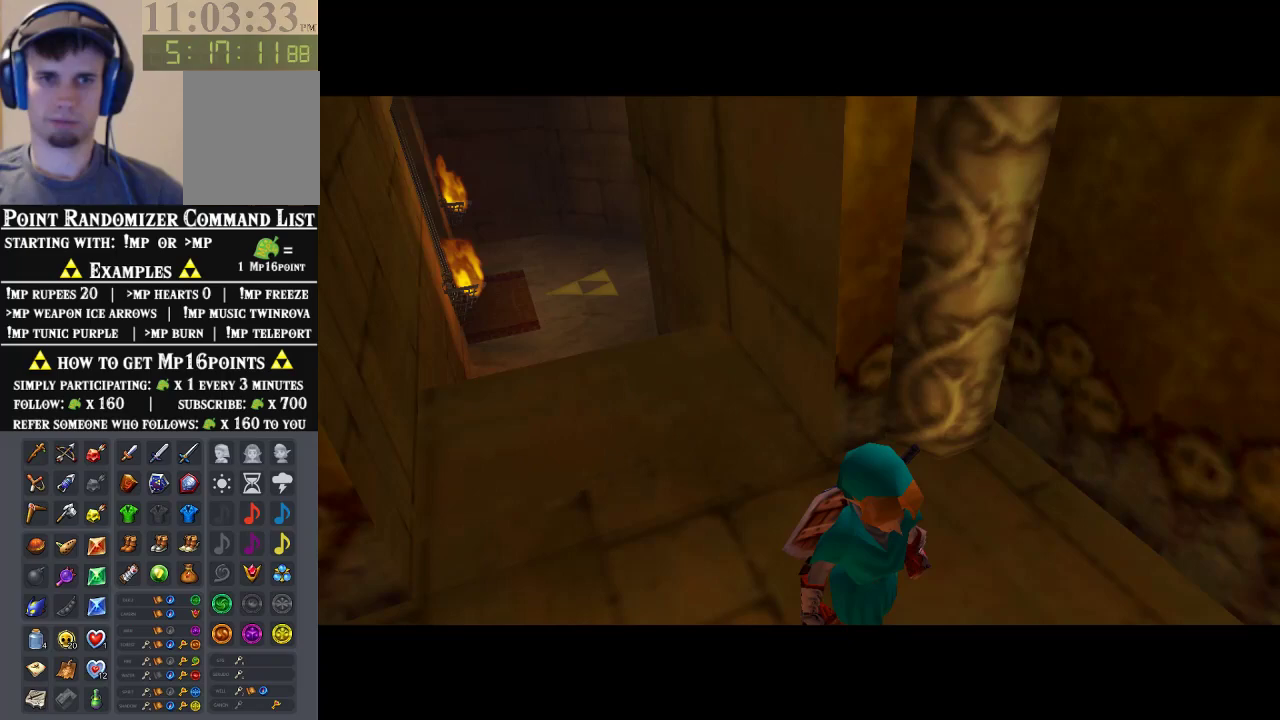
{"buttons": [], "left_stick": "center", "events": []}
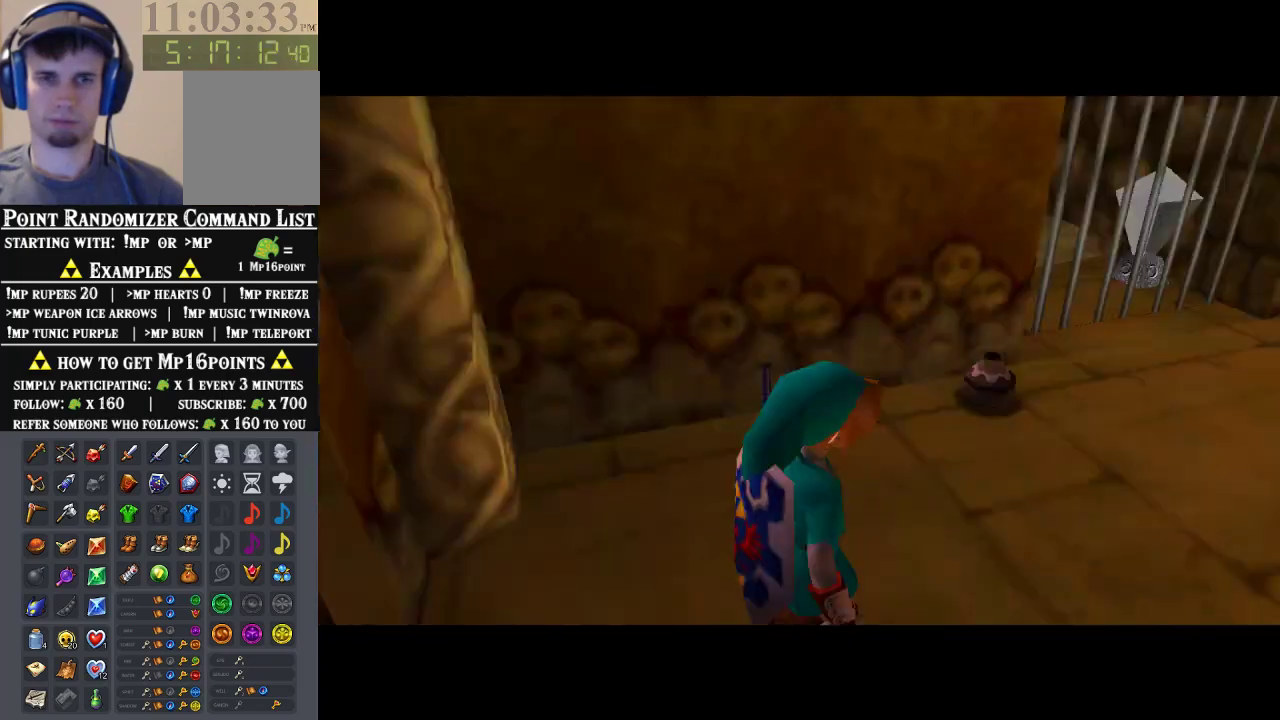
{"buttons": [], "left_stick": "up", "events": [[67, "left_stick", "up"]]}
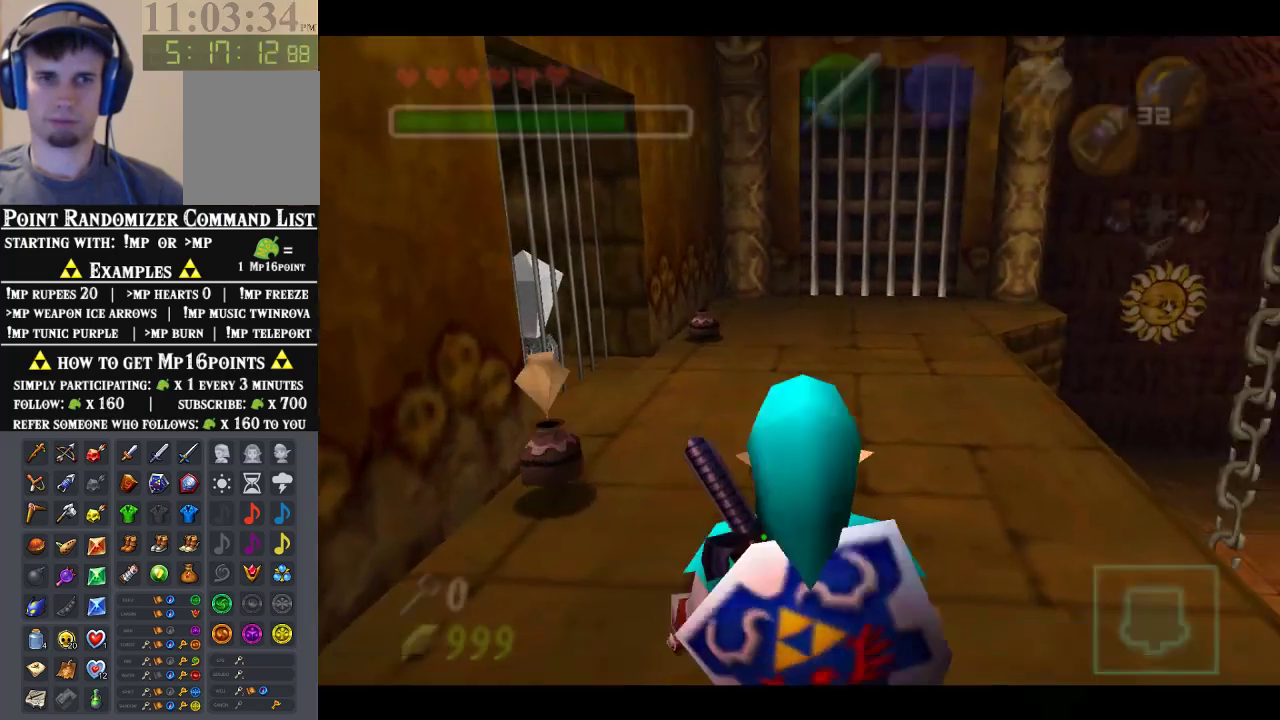
{"buttons": [], "left_stick": "up-left", "events": [[267, "left_stick", "up-right"], [367, "left_stick", "up"], [500, "left_stick", "up-left"]]}
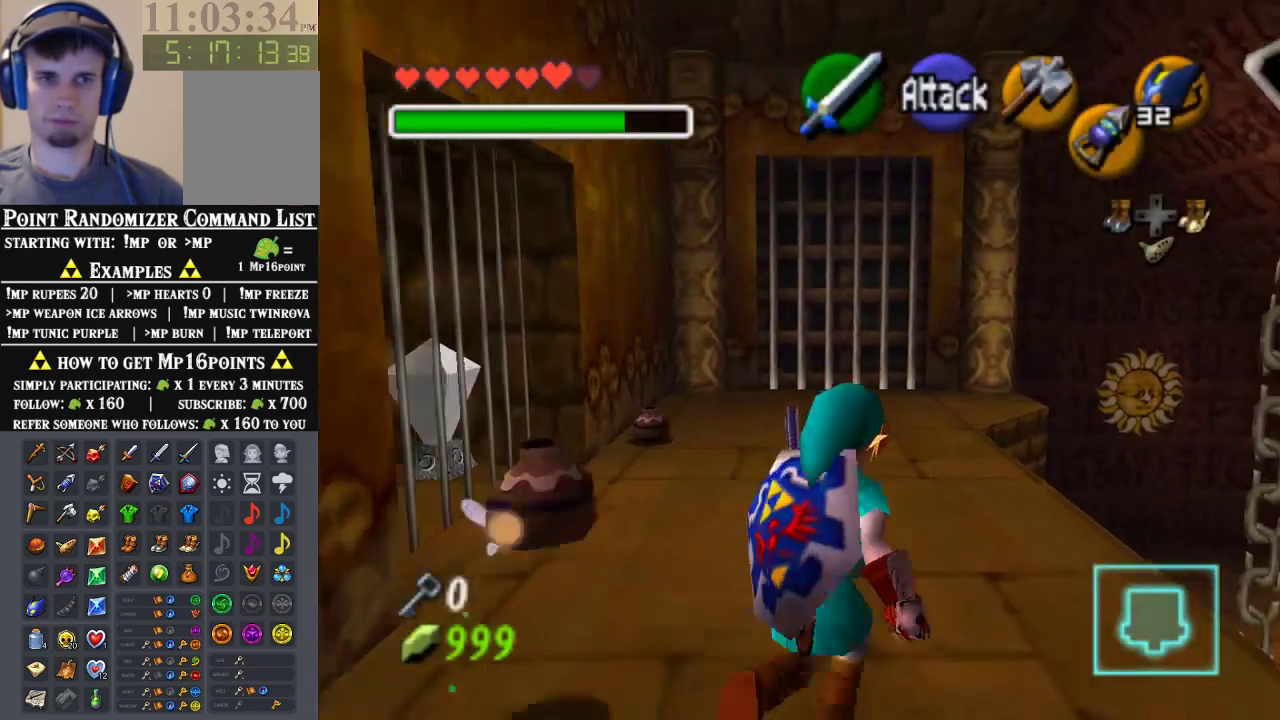
{"buttons": ["B"], "left_stick": "down-left", "events": [[467, "B", "down"], [500, "left_stick", "down-left"]]}
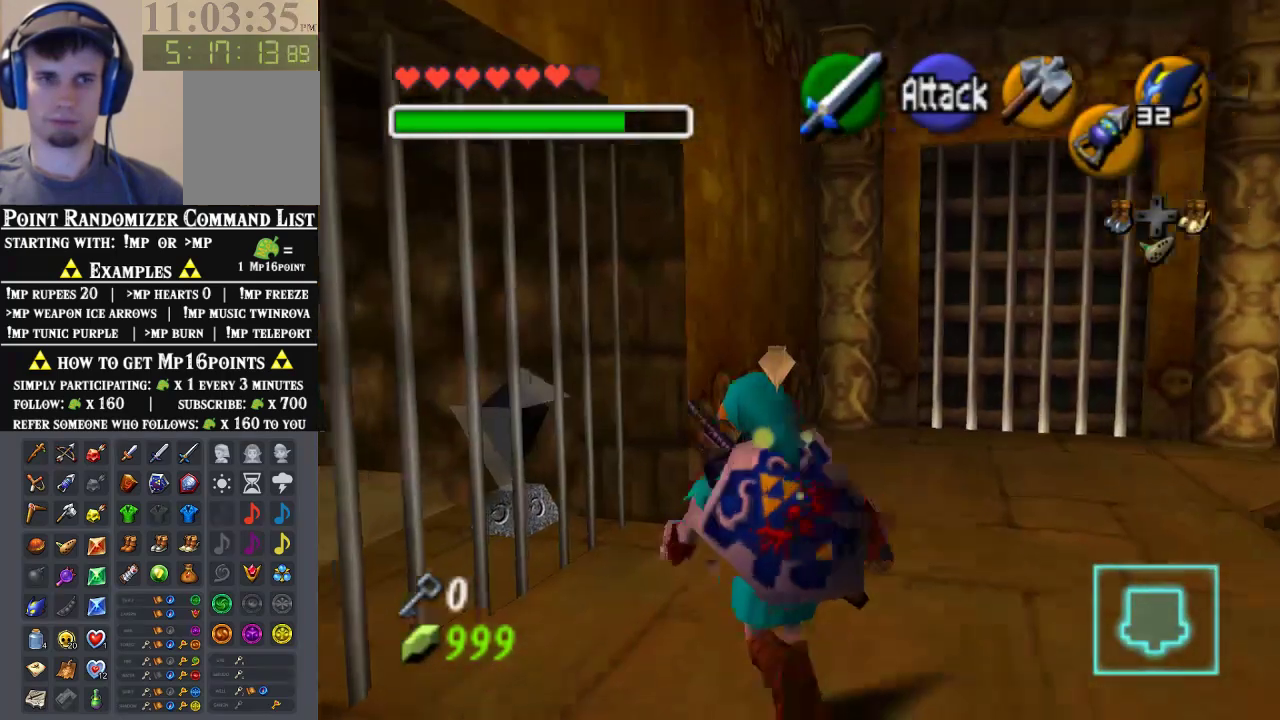
{"buttons": [], "left_stick": "center", "events": [[33, "left_stick", "down-right"], [100, "left_stick", "up"], [200, "left_stick", "down"], [267, "B", "up"], [267, "left_stick", "up-right"], [333, "B", "down"], [367, "left_stick", "up-left"], [467, "B", "up"], [500, "left_stick", "center"]]}
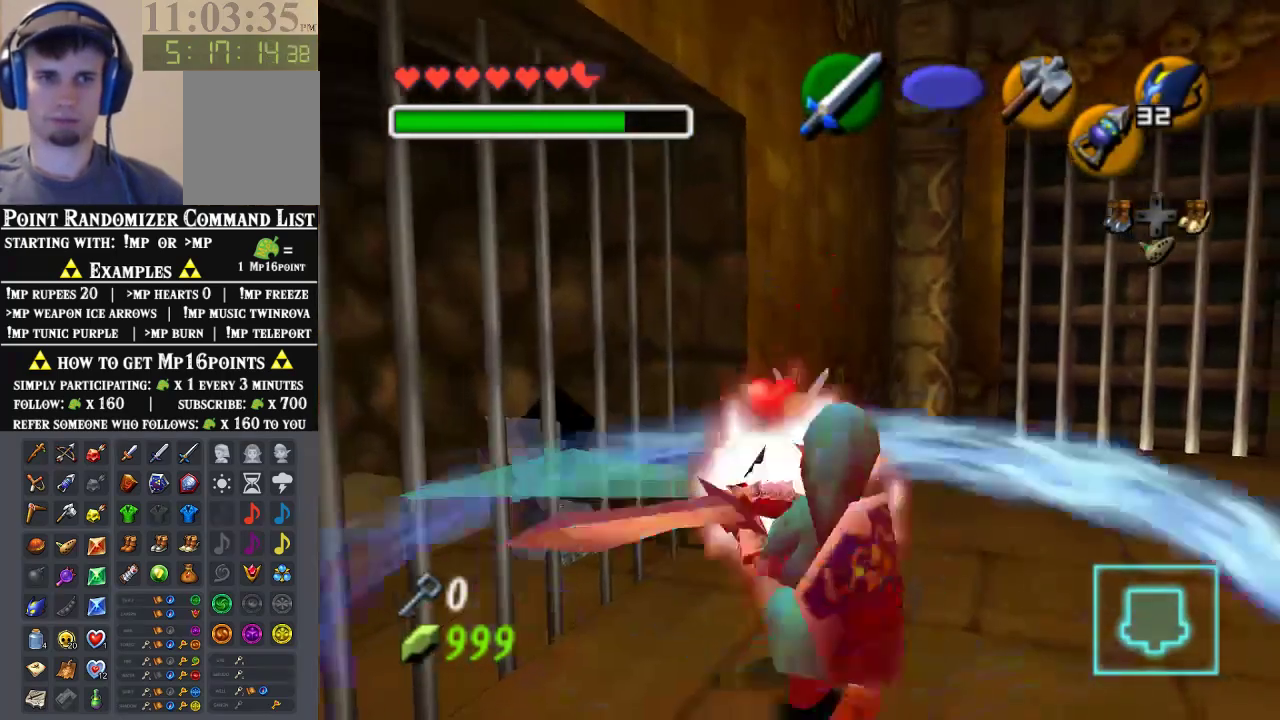
{"buttons": [], "left_stick": "up-left", "events": [[367, "left_stick", "up-left"]]}
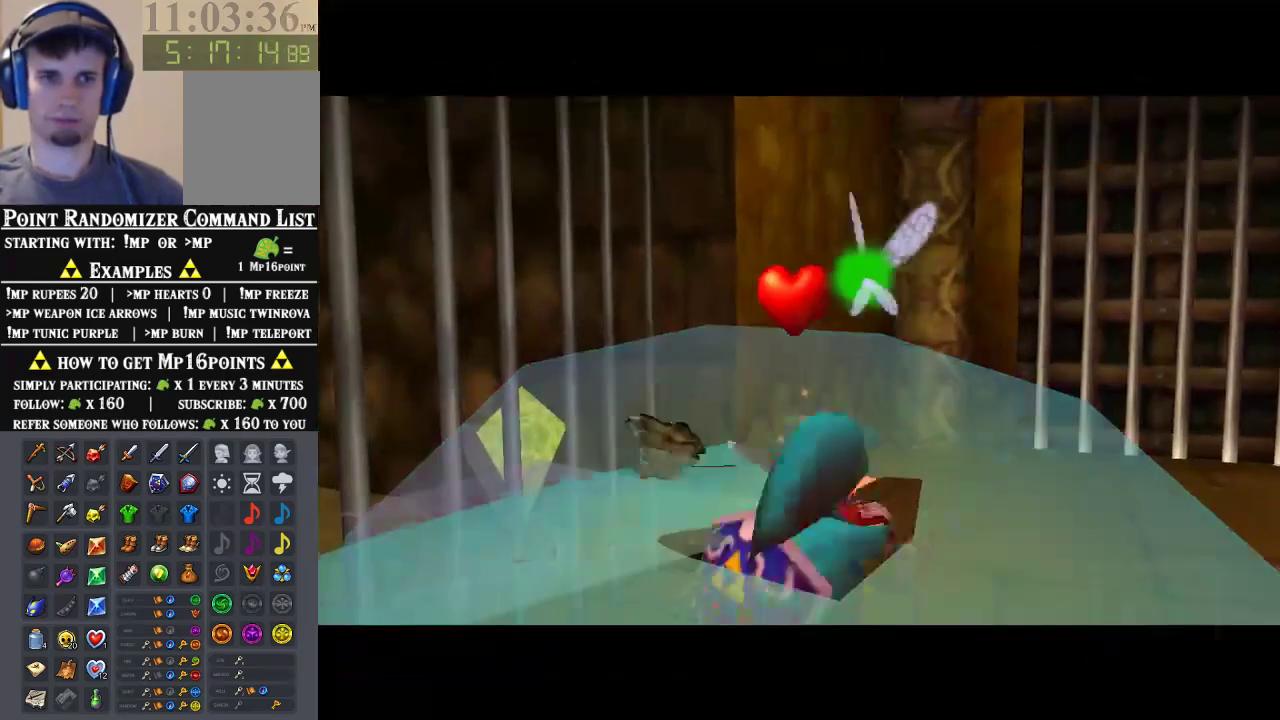
{"buttons": [], "left_stick": "center", "events": [[33, "left_stick", "up"], [233, "left_stick", "center"]]}
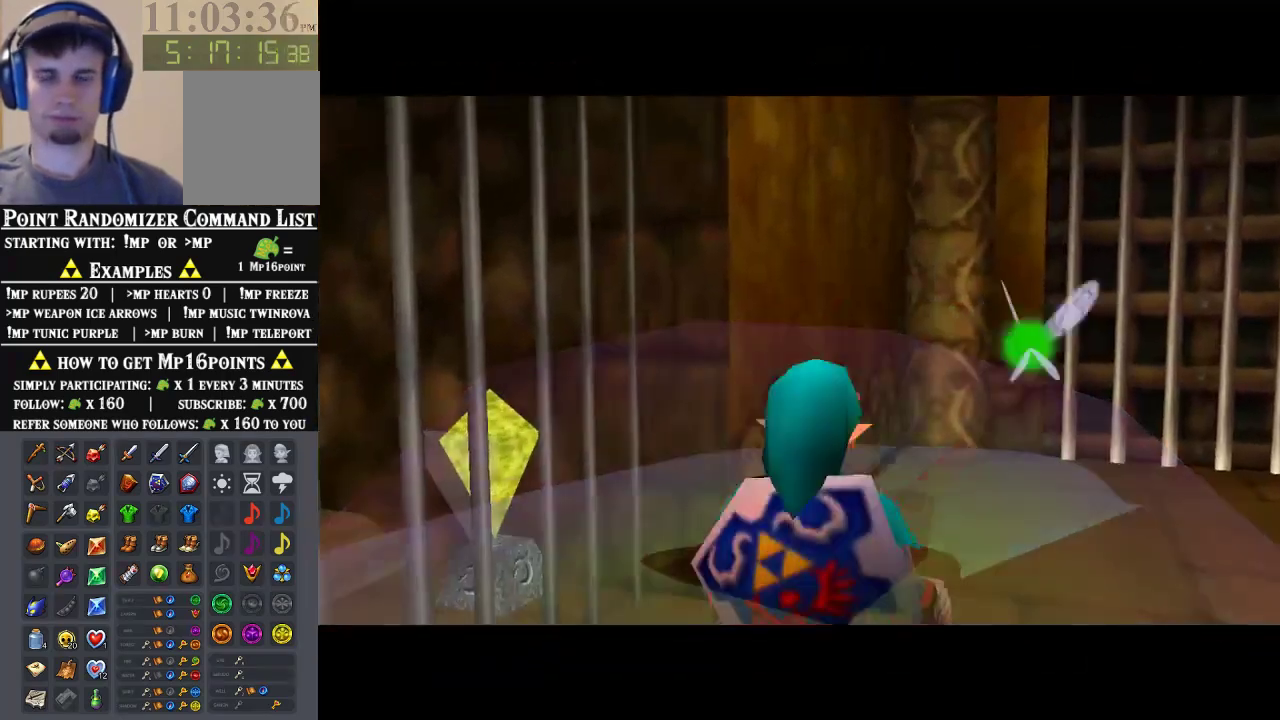
{"buttons": [], "left_stick": "center", "events": []}
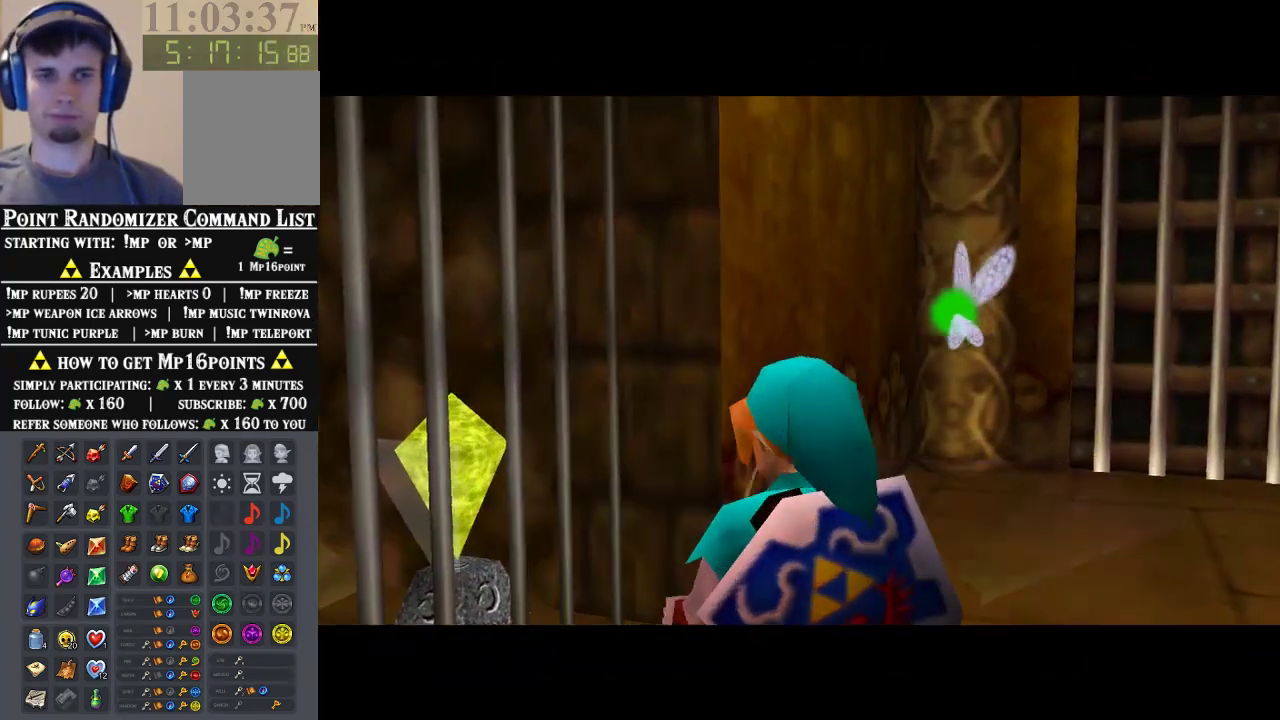
{"buttons": [], "left_stick": "center", "events": []}
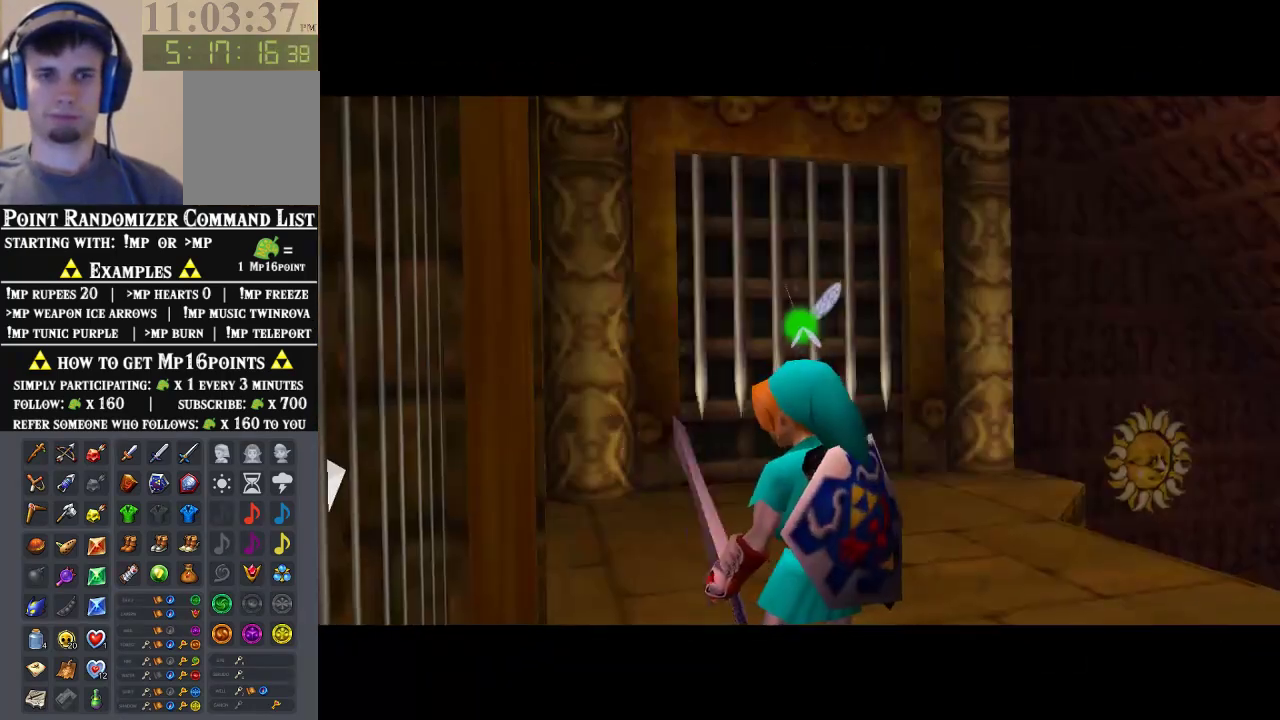
{"buttons": [], "left_stick": "up", "events": [[333, "left_stick", "up"]]}
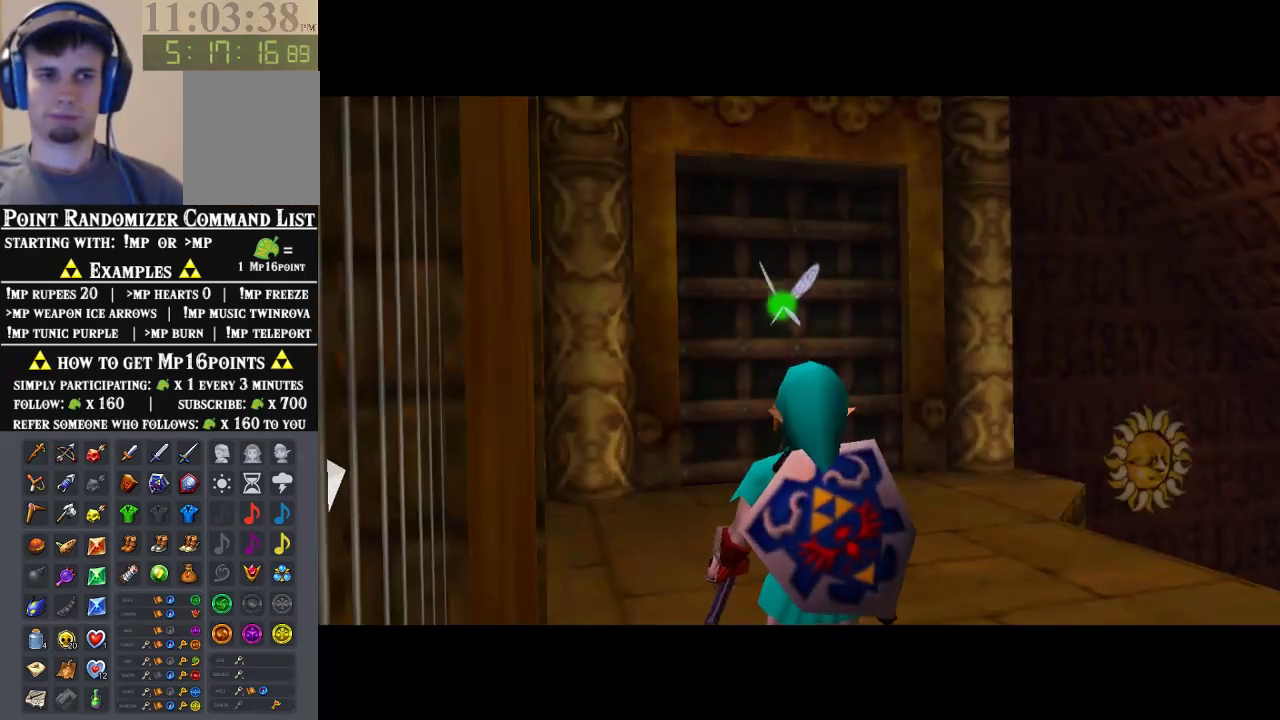
{"buttons": [], "left_stick": "up", "events": []}
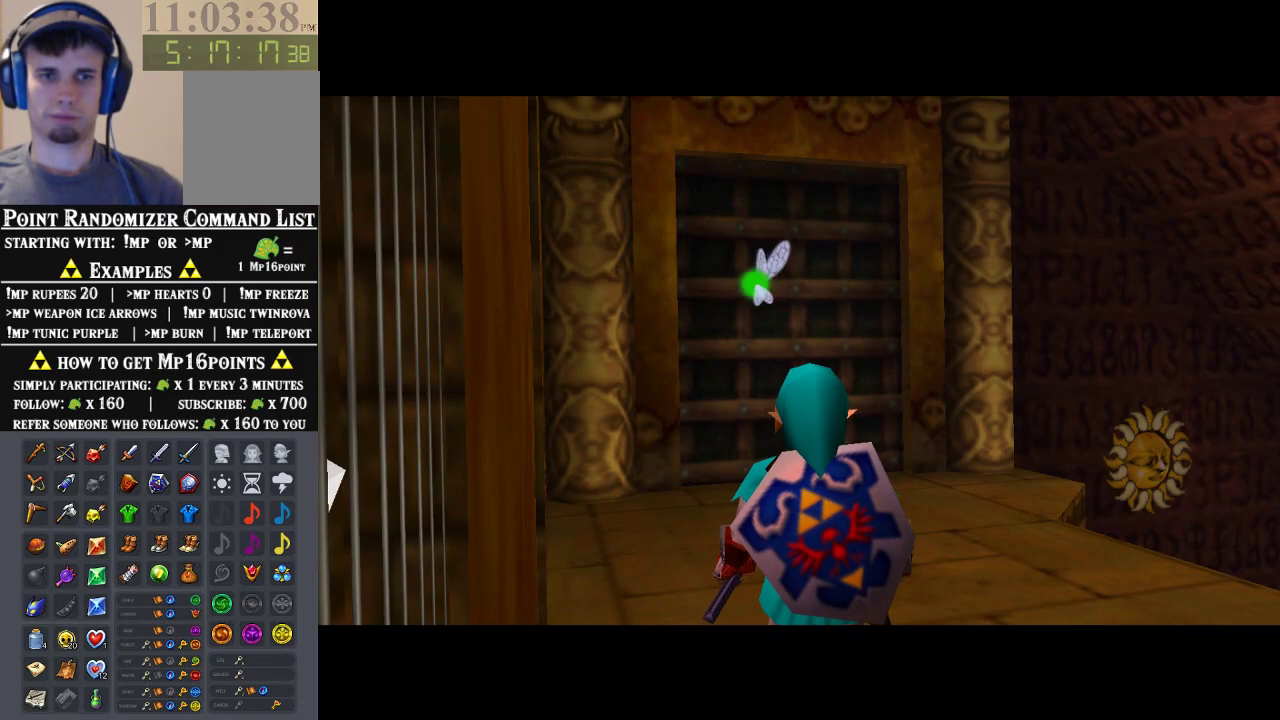
{"buttons": [], "left_stick": "up", "events": []}
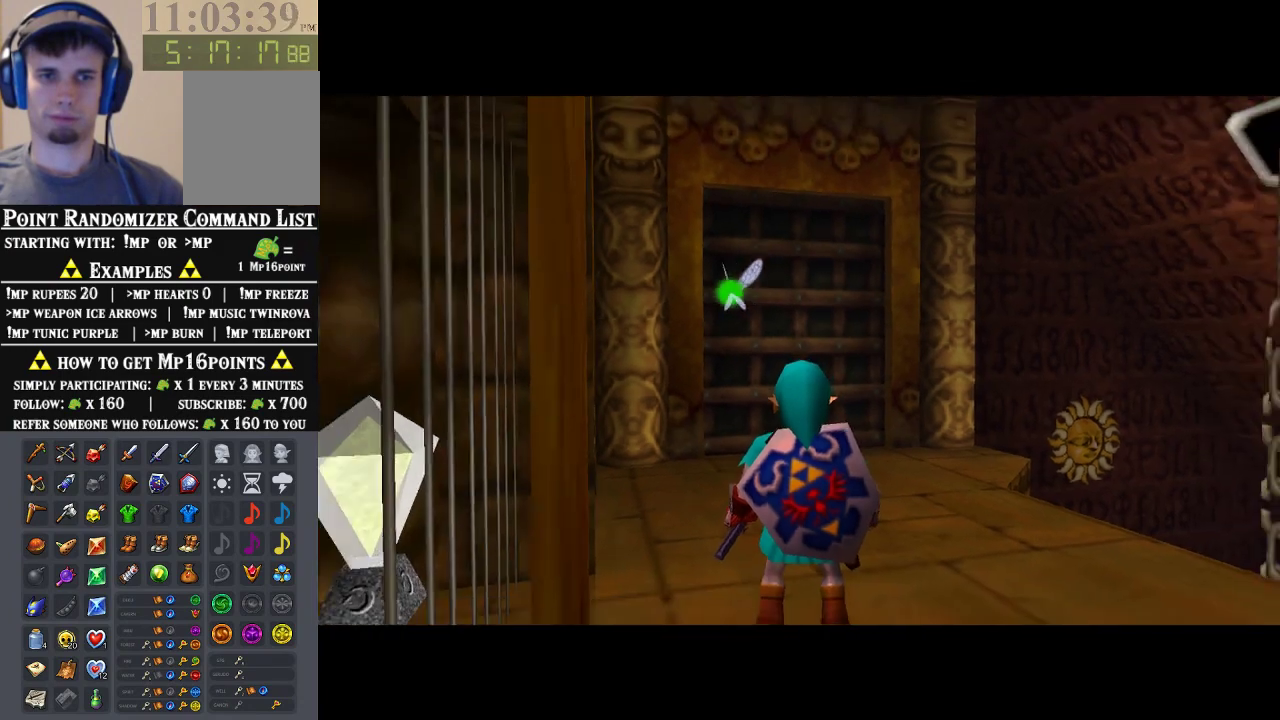
{"buttons": ["A"], "left_stick": "up", "events": [[333, "A", "down"]]}
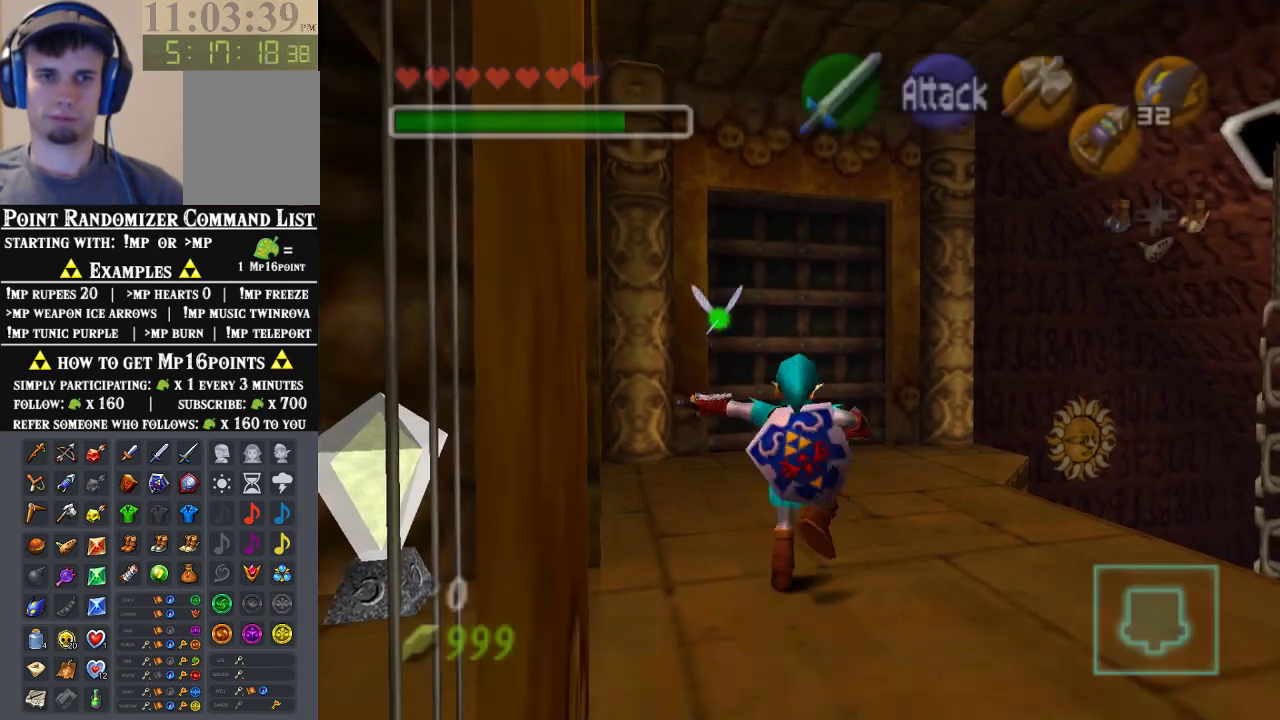
{"buttons": [], "left_stick": "up", "events": [[33, "A", "up"]]}
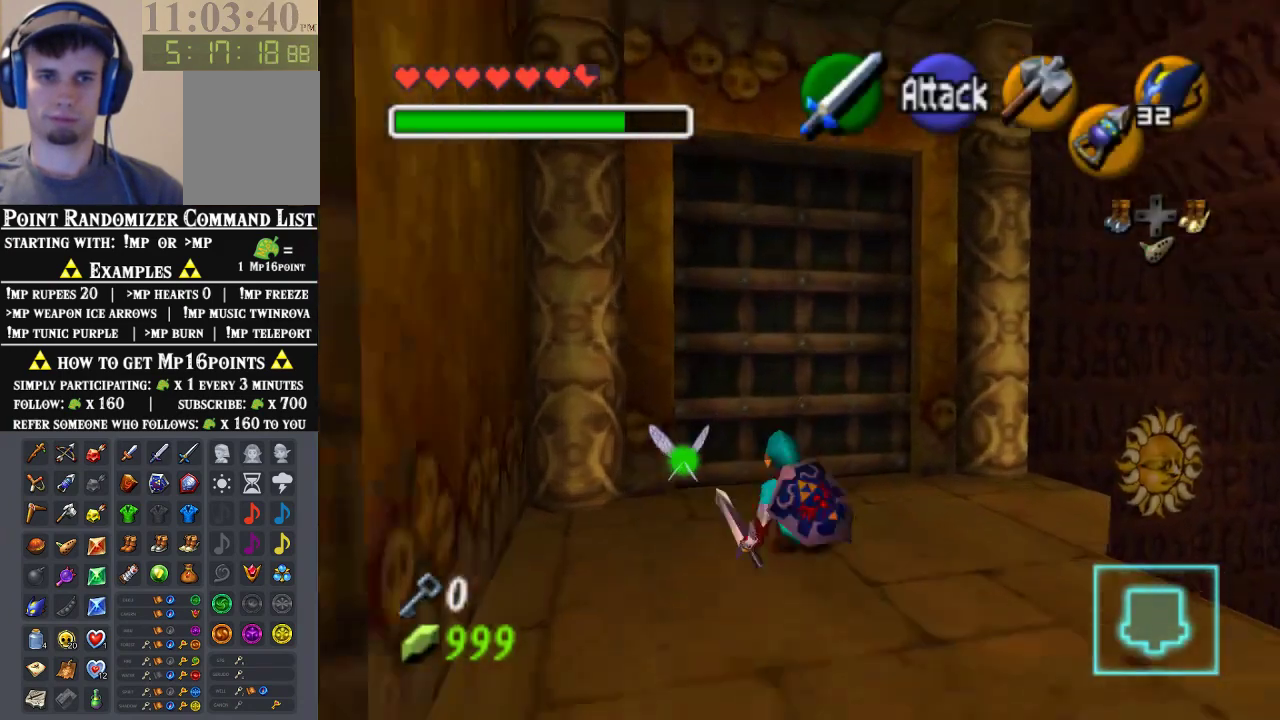
{"buttons": [], "left_stick": "center", "events": [[167, "left_stick", "up-left"], [233, "A", "down"], [267, "left_stick", "center"], [300, "A", "up"], [400, "A", "down"], [467, "A", "up"]]}
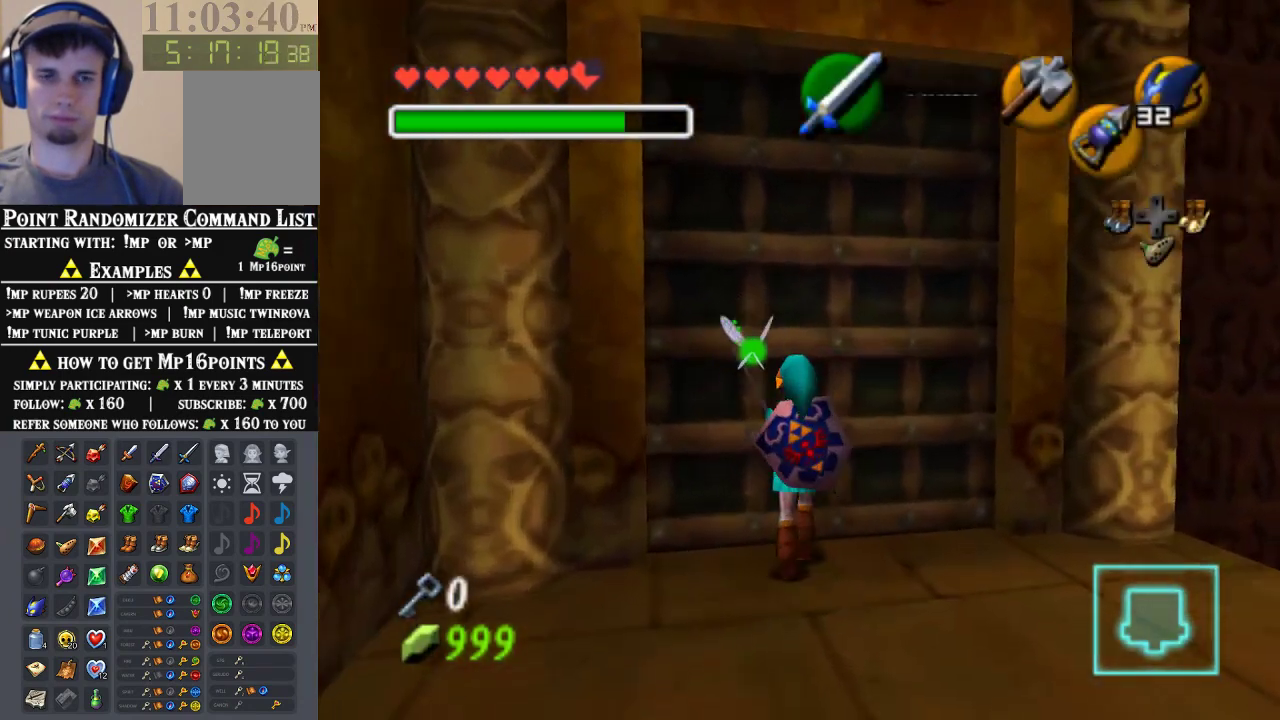
{"buttons": [], "left_stick": "center", "events": [[33, "A", "down"], [100, "A", "up"]]}
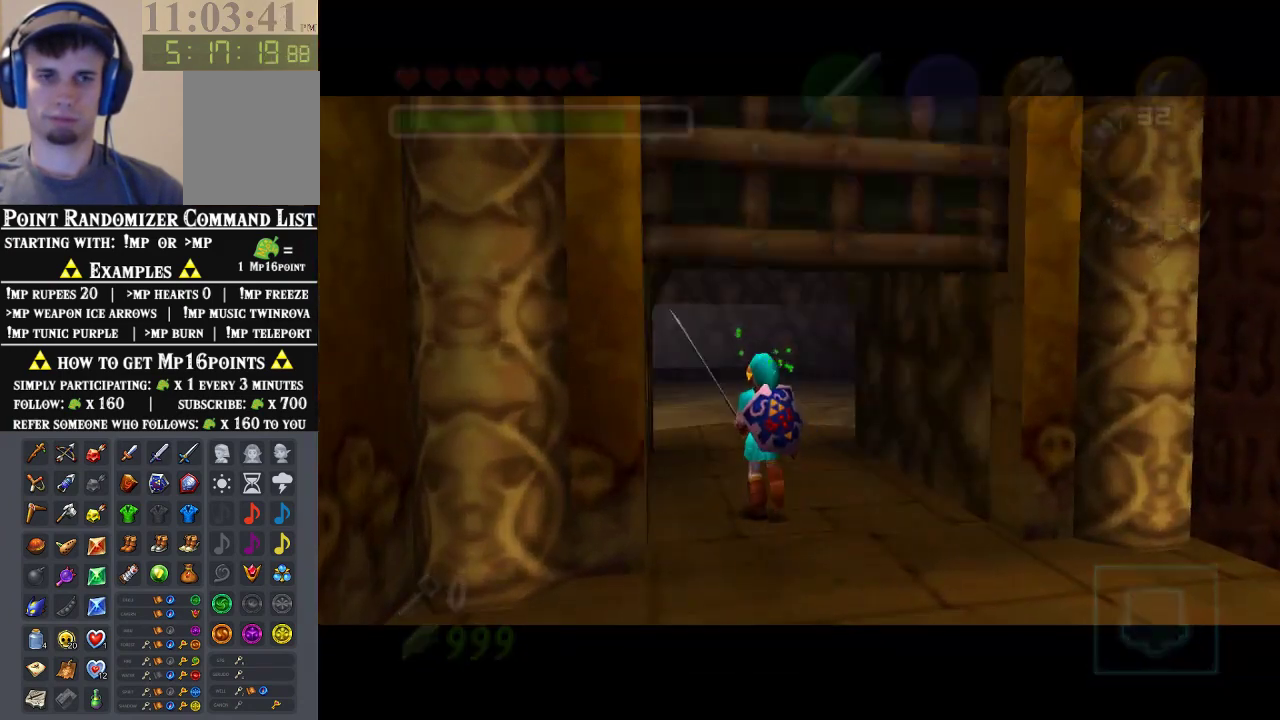
{"buttons": [], "left_stick": "center", "events": []}
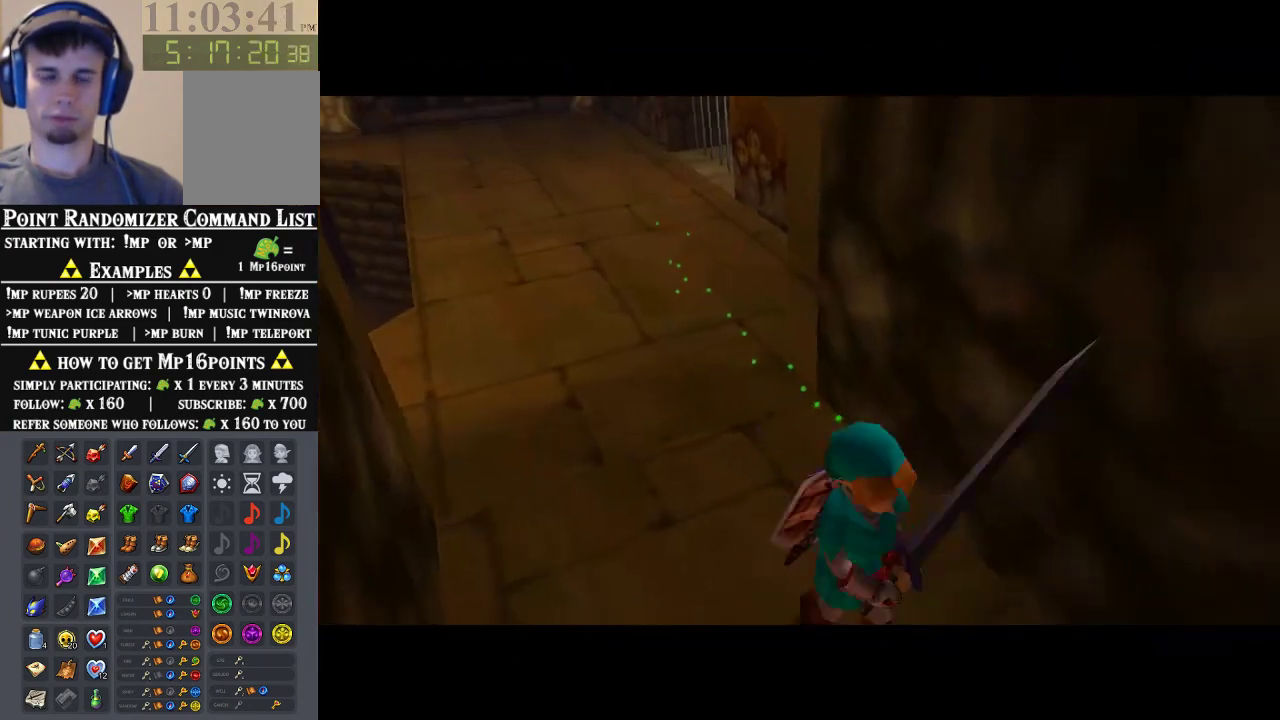
{"buttons": [], "left_stick": "center", "events": []}
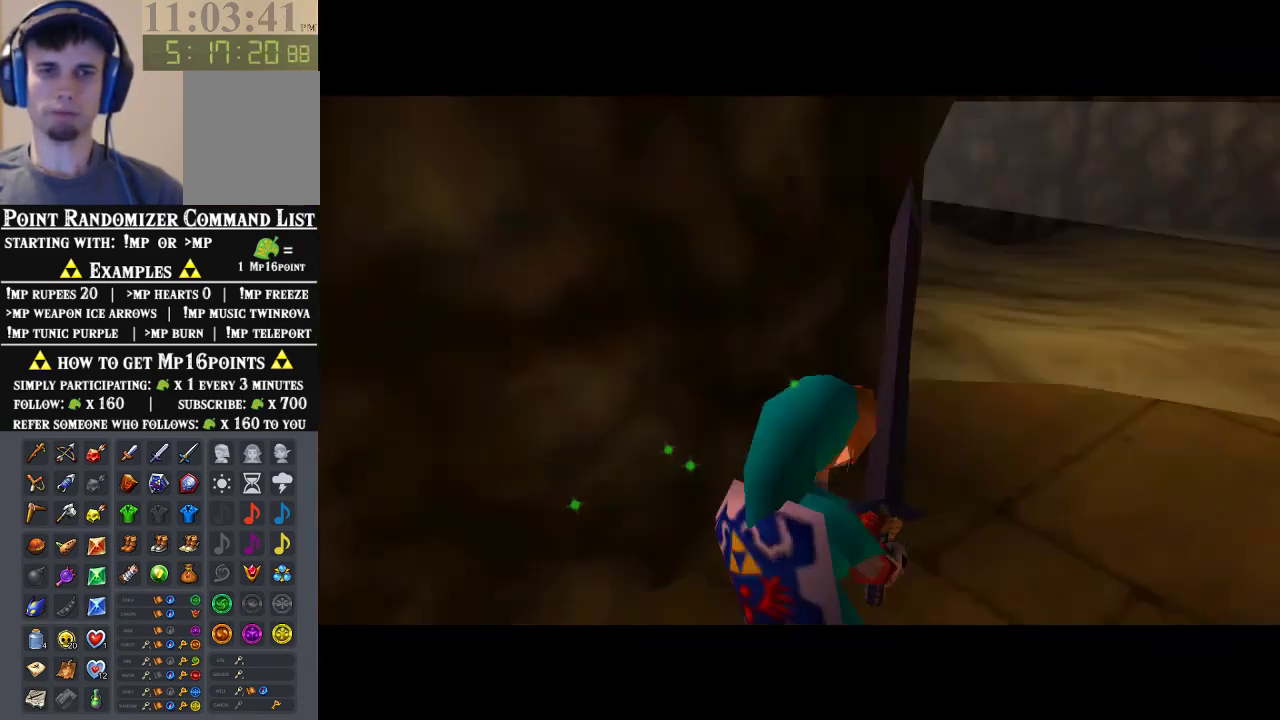
{"buttons": [], "left_stick": "up-left", "events": [[333, "left_stick", "up-left"]]}
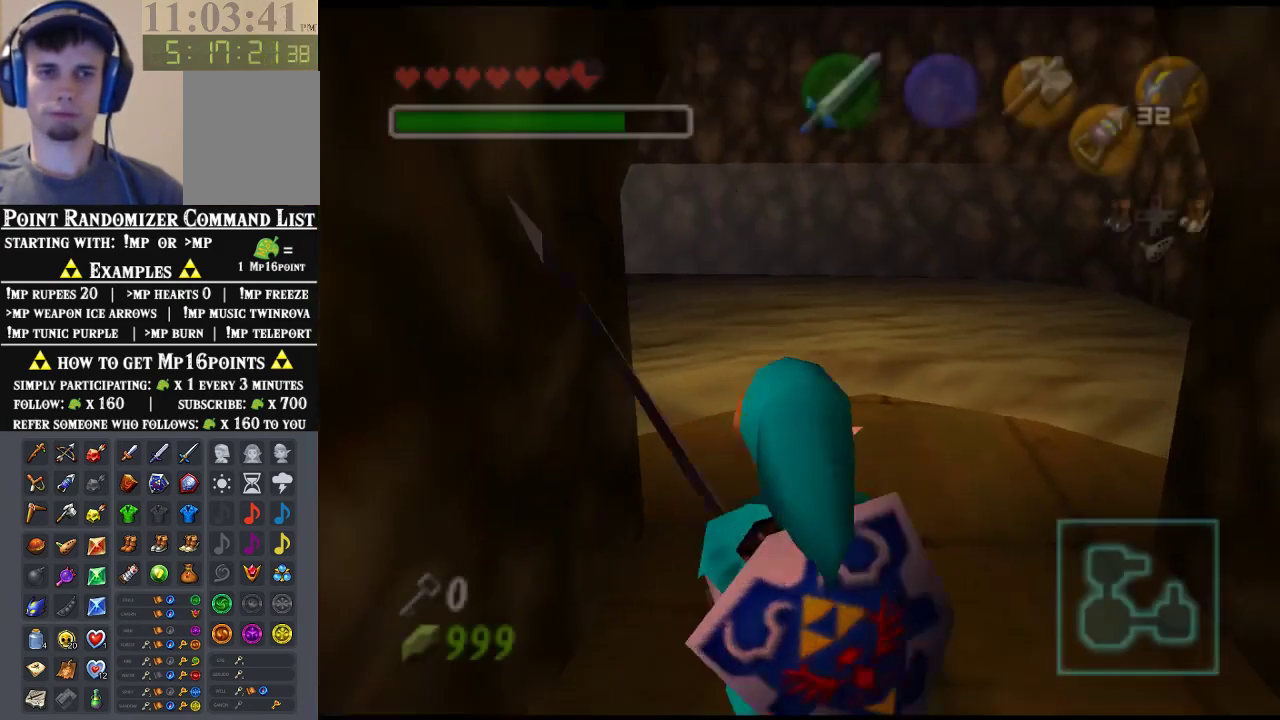
{"buttons": [], "left_stick": "up", "events": [[67, "A", "down"], [167, "left_stick", "up"], [233, "A", "up"]]}
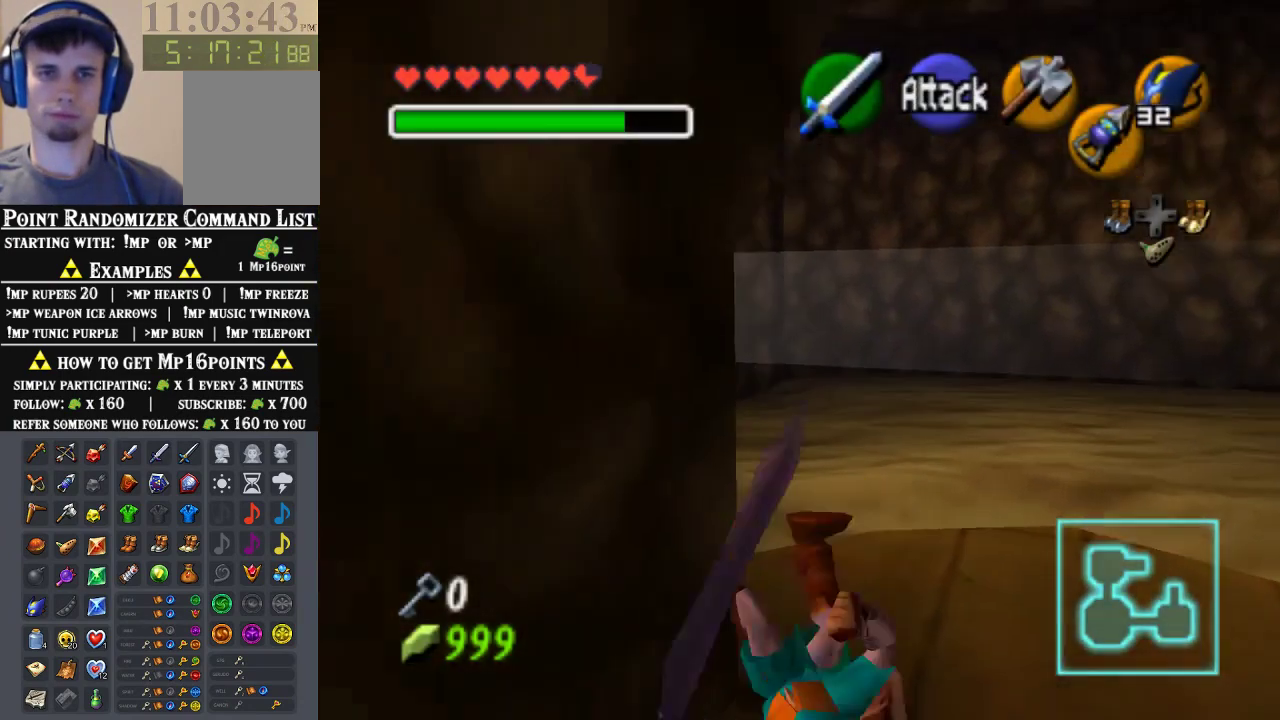
{"buttons": [], "left_stick": "up", "events": [[333, "A", "down"], [467, "A", "up"]]}